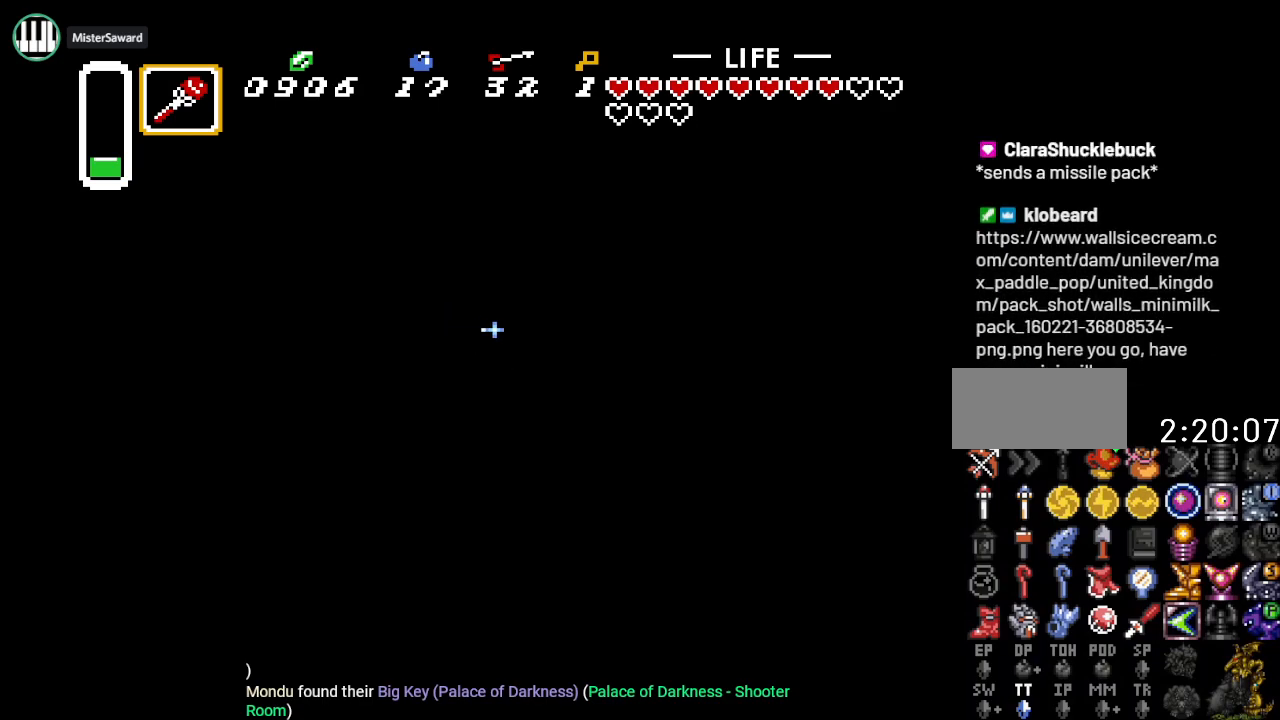
Gameplay with a controller (Nintendo layout); each line is a JSON object with the inputs held at the frame after it. "events" lists button and stick changes between this image and that frame as [ms after this image, input, new state], when the widget could be followed in between. Not read: L3 R3.
{"buttons": ["B", "DPAD_DOWN"], "events": [[133, "DPAD_LEFT", "up"], [300, "DPAD_DOWN", "down"]]}
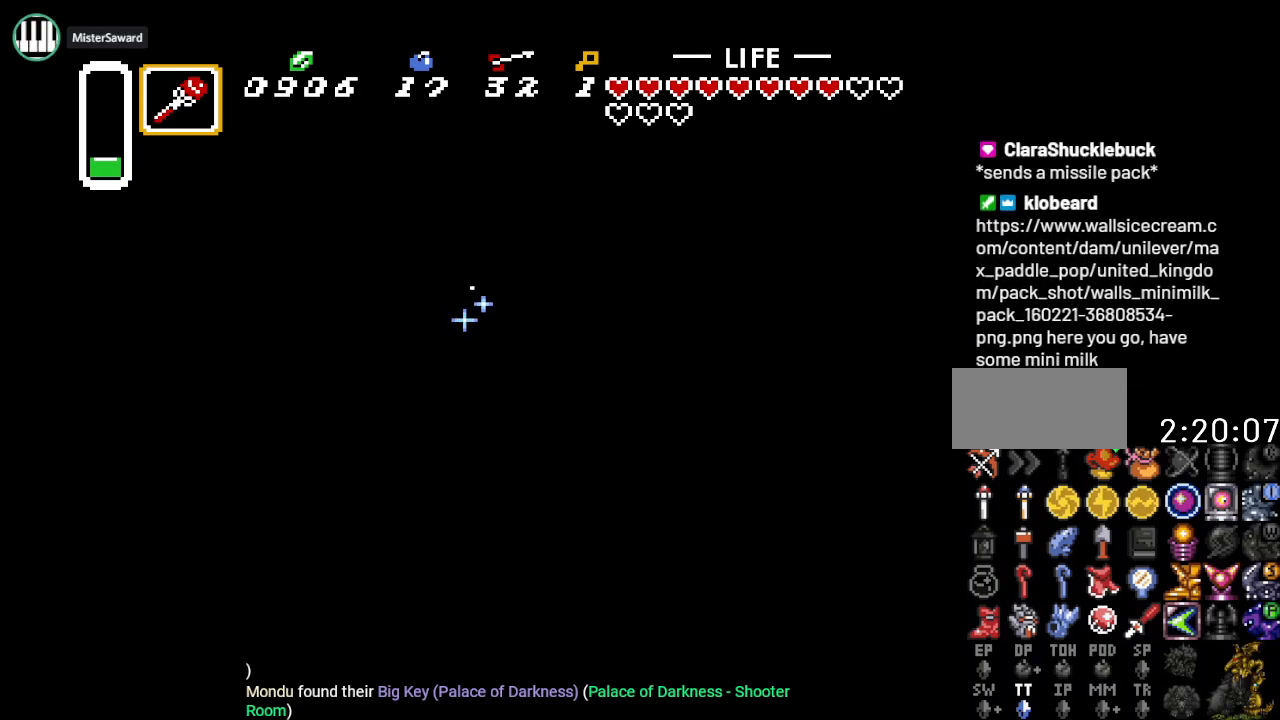
{"buttons": ["B"], "events": [[33, "DPAD_DOWN", "up"]]}
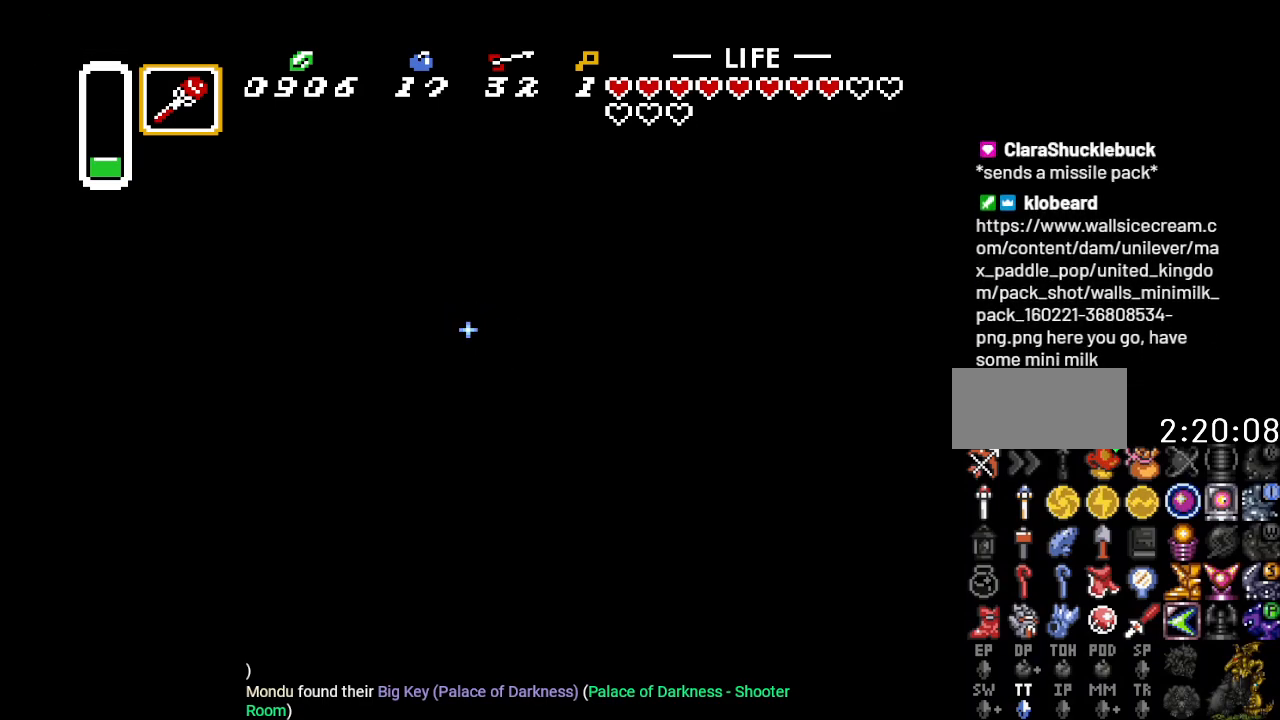
{"buttons": ["B"], "events": []}
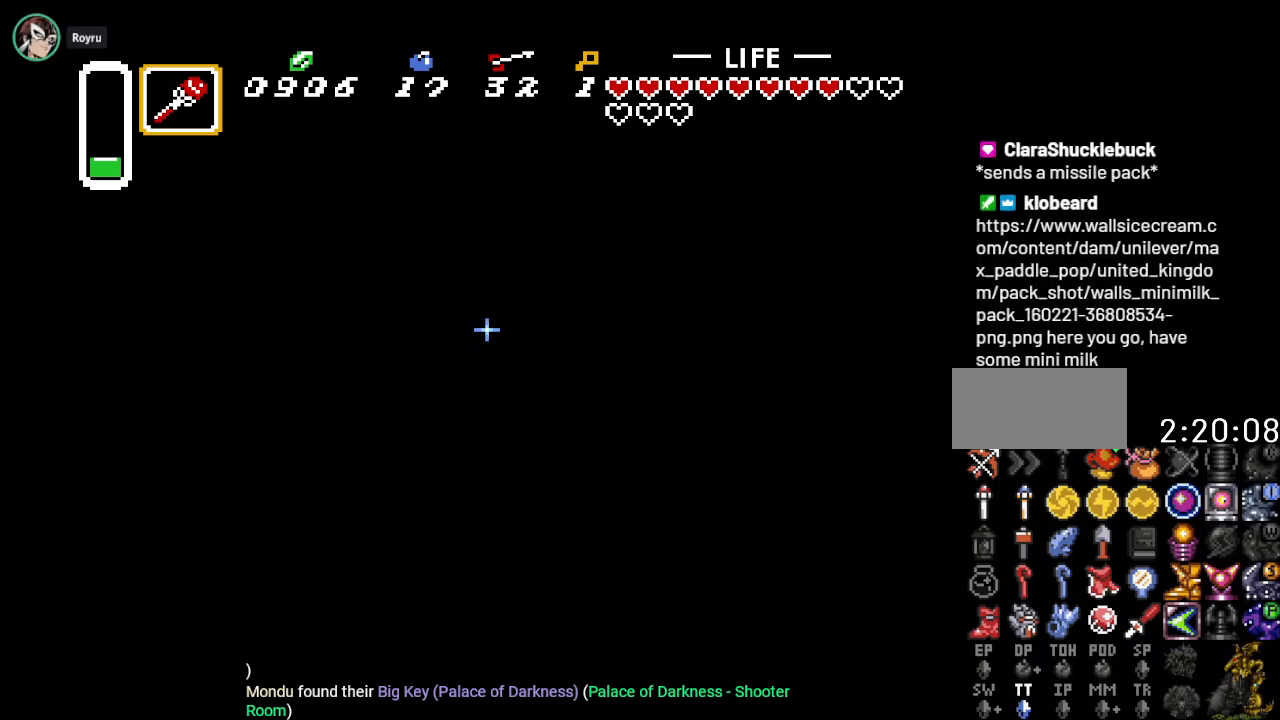
{"buttons": ["B"], "events": []}
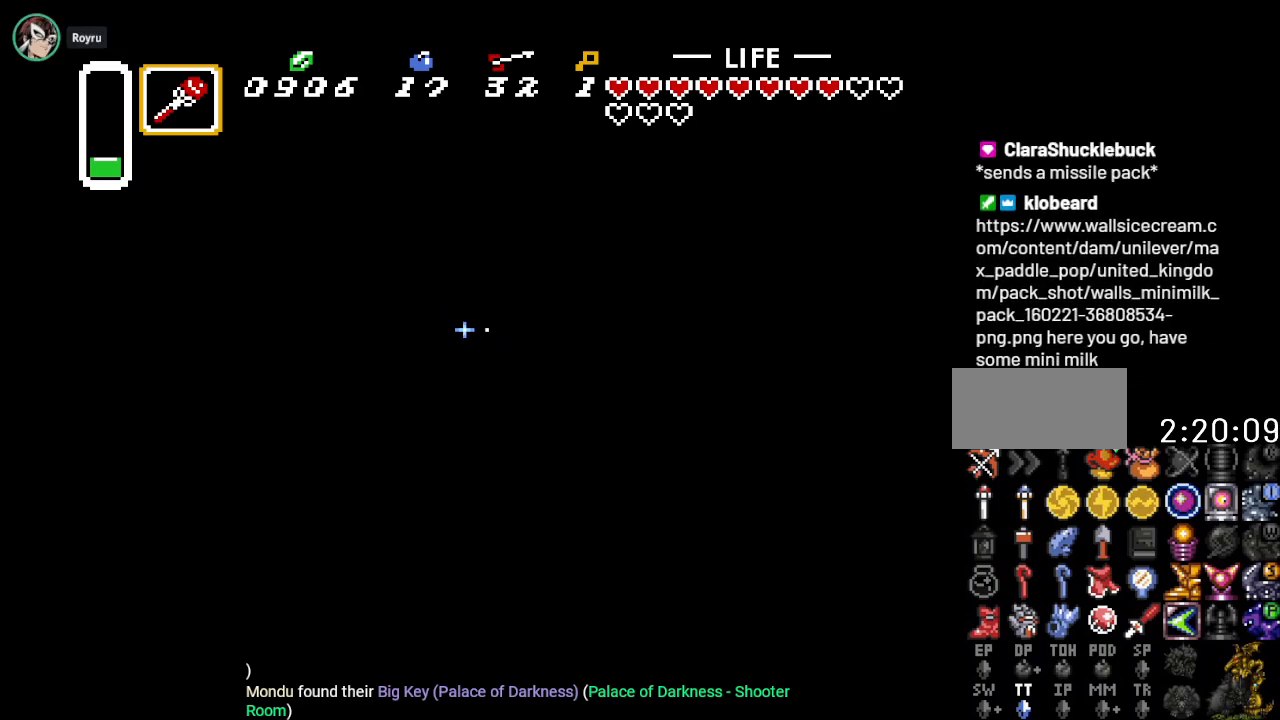
{"buttons": ["B"], "events": []}
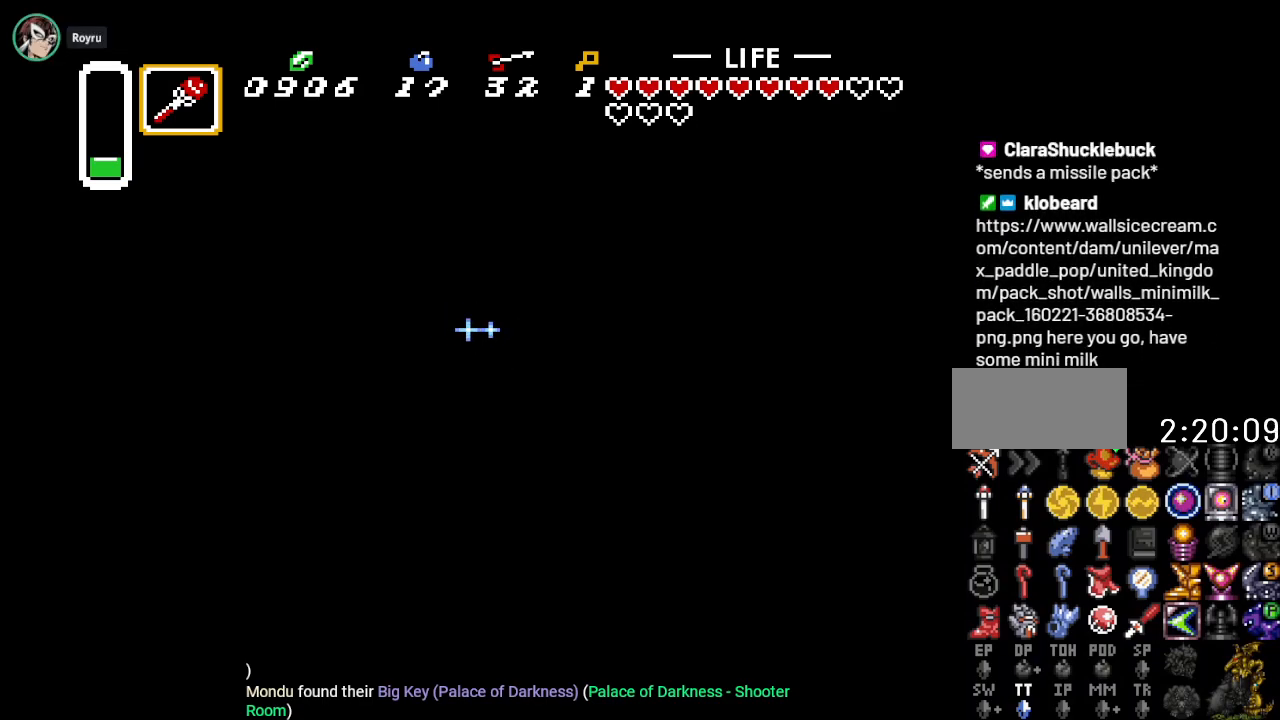
{"buttons": ["B", "DPAD_UP", "DPAD_LEFT"], "events": [[417, "DPAD_LEFT", "down"], [451, "DPAD_UP", "down"]]}
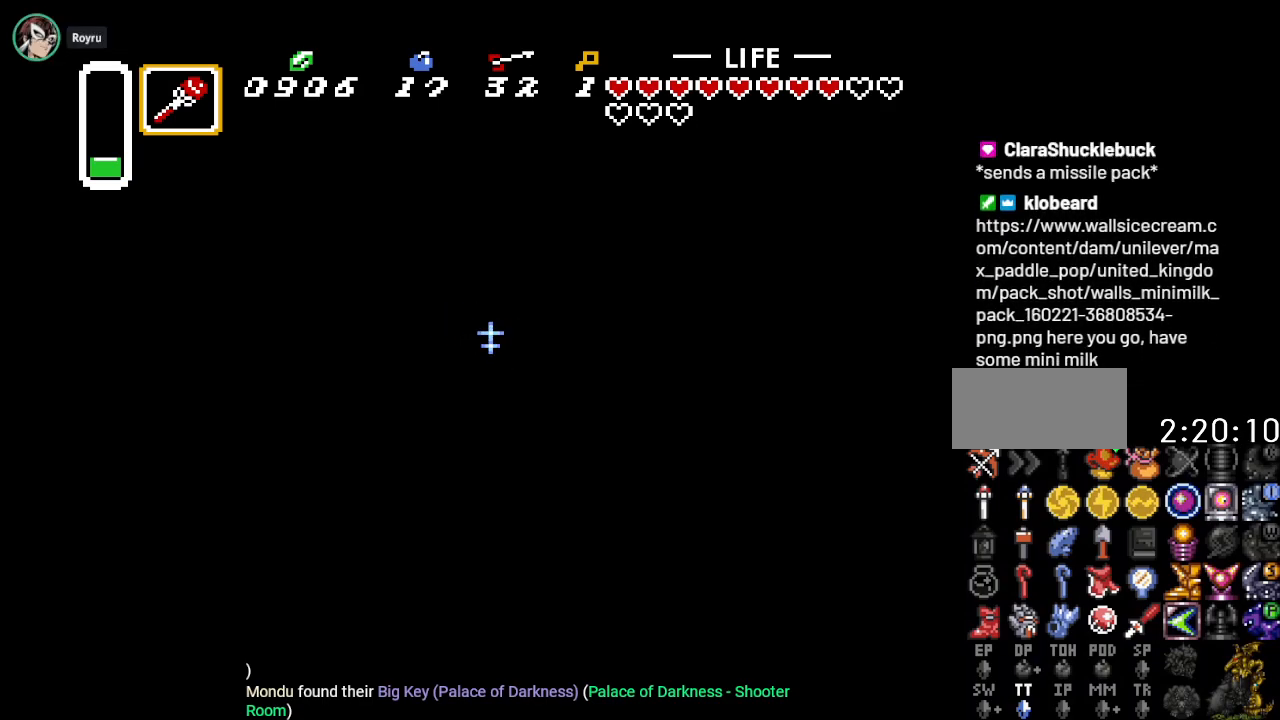
{"buttons": ["B"], "events": [[250, "DPAD_LEFT", "up"], [283, "DPAD_UP", "up"]]}
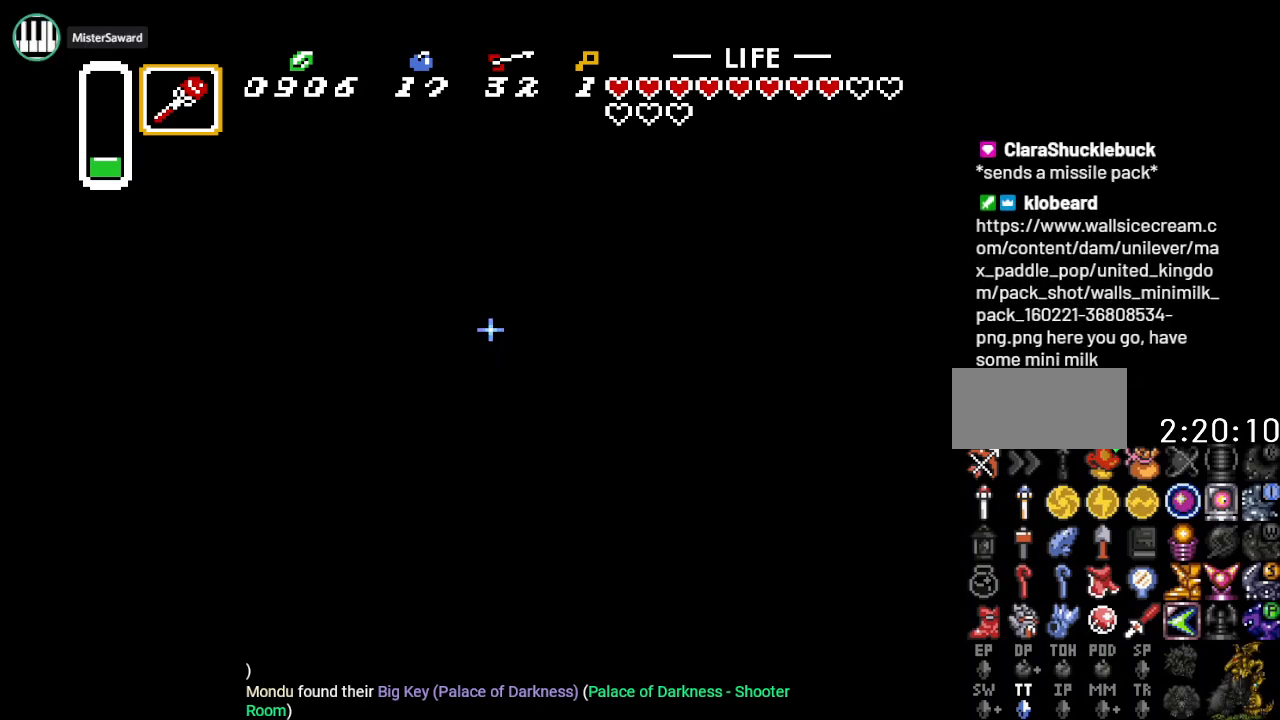
{"buttons": ["B"], "events": []}
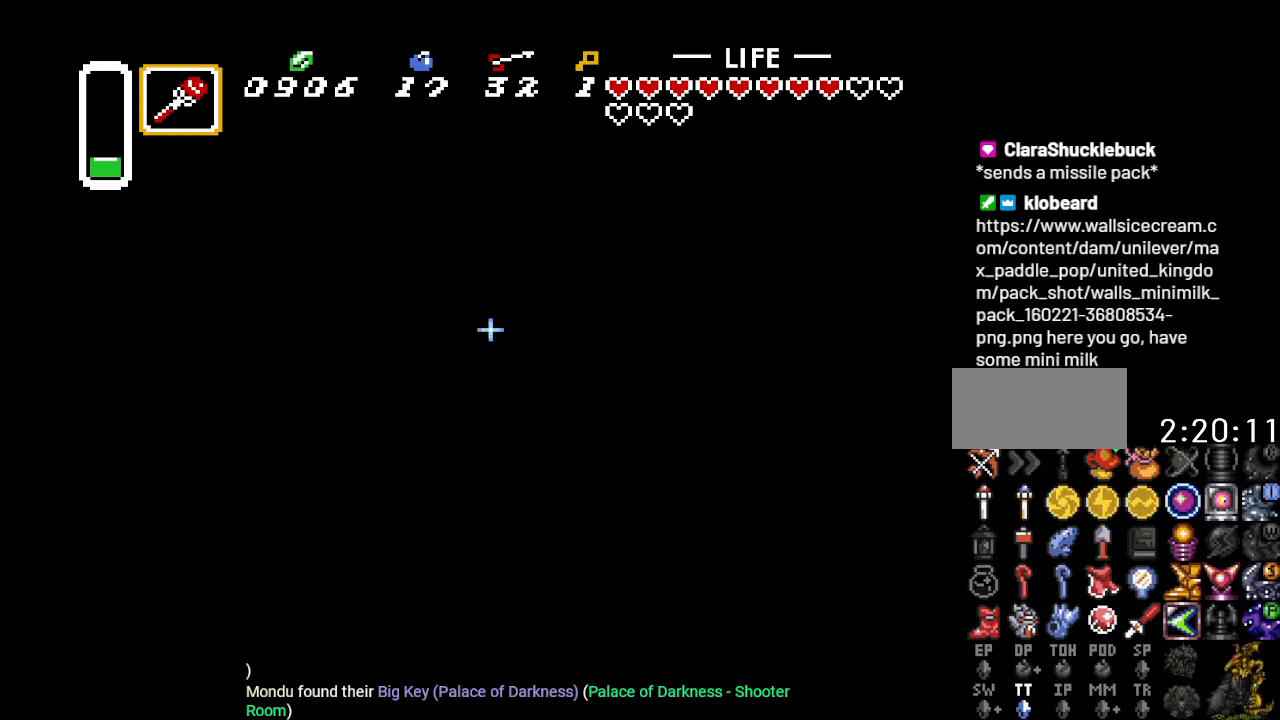
{"buttons": ["B"], "events": []}
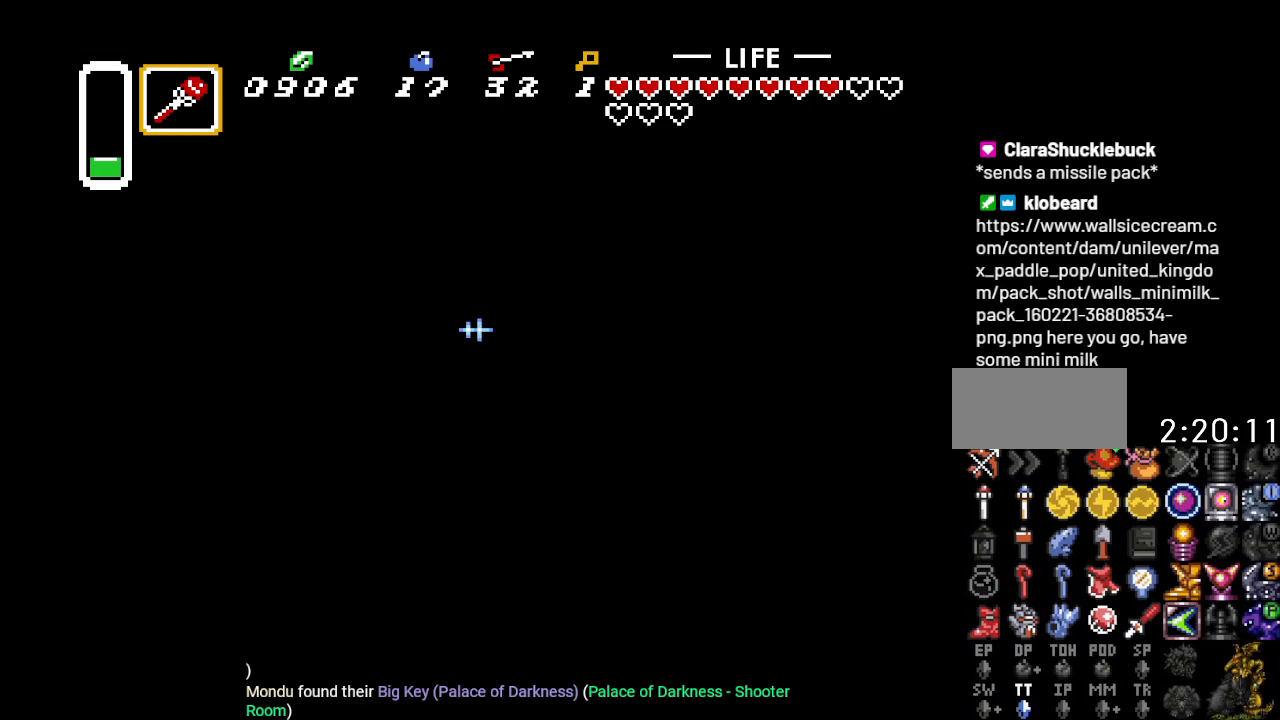
{"buttons": ["B"], "events": []}
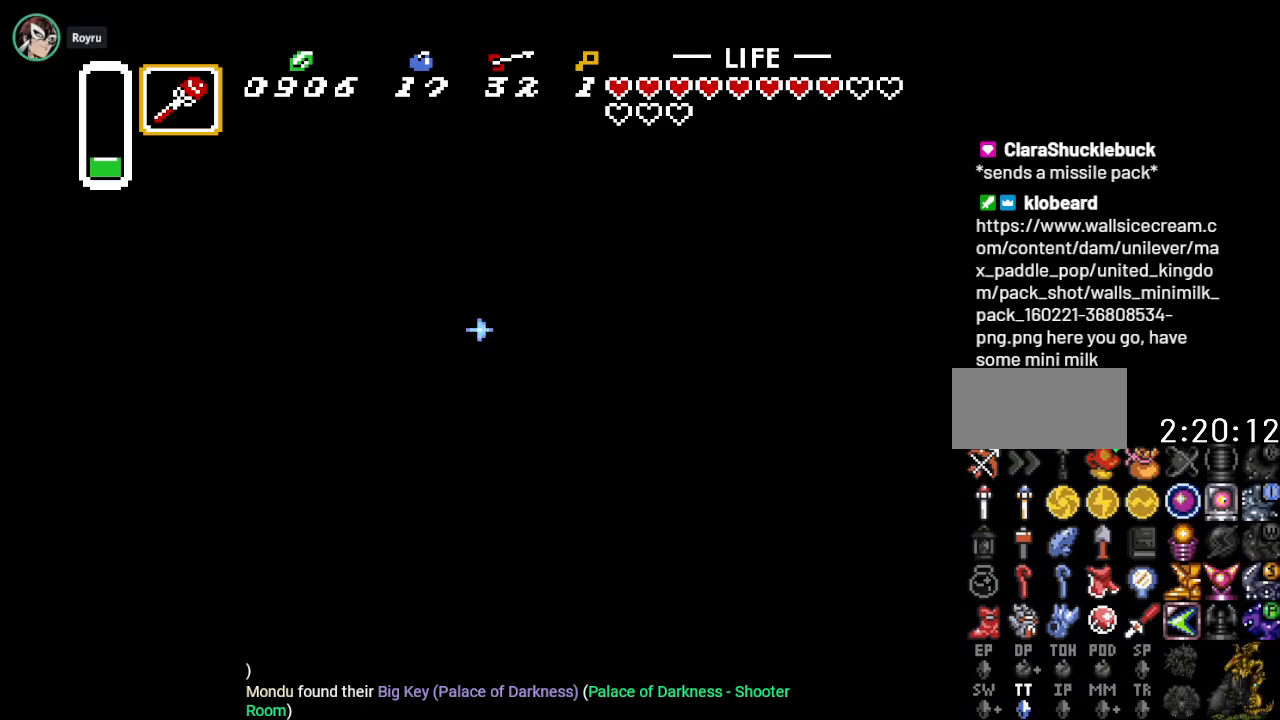
{"buttons": ["B", "DPAD_DOWN"], "events": [[183, "DPAD_DOWN", "down"]]}
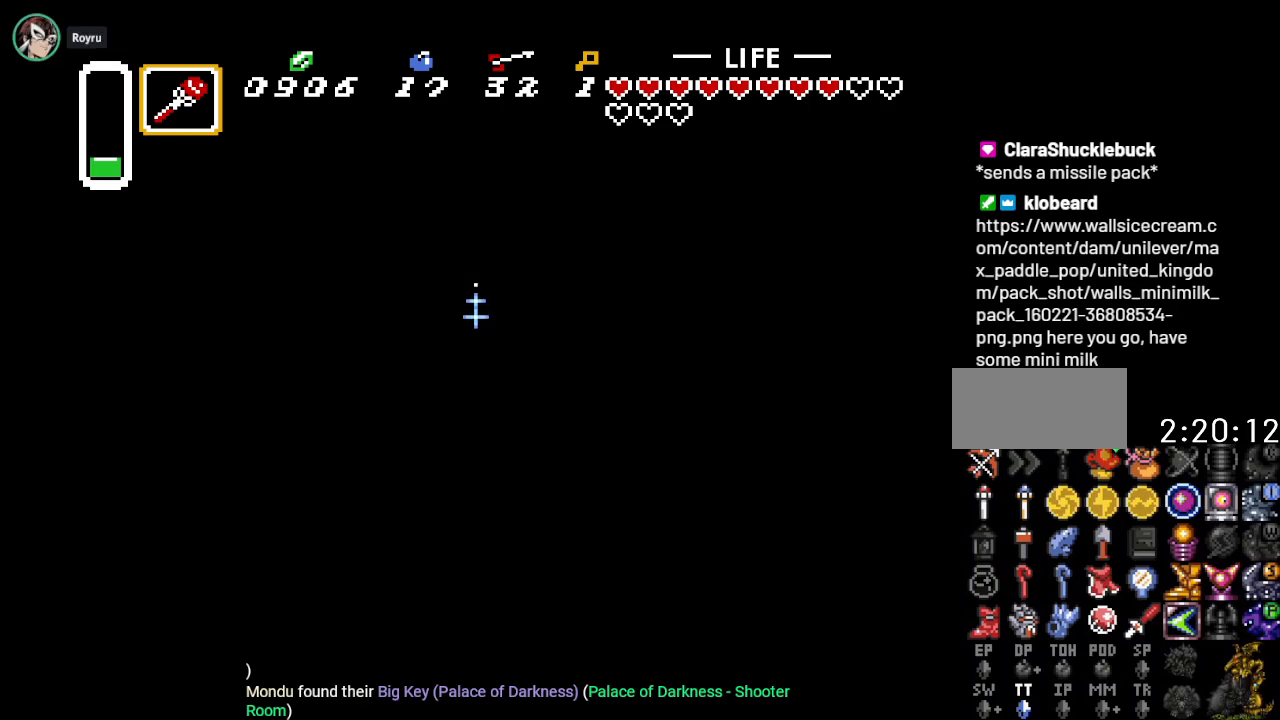
{"buttons": ["B"], "events": [[350, "DPAD_DOWN", "up"]]}
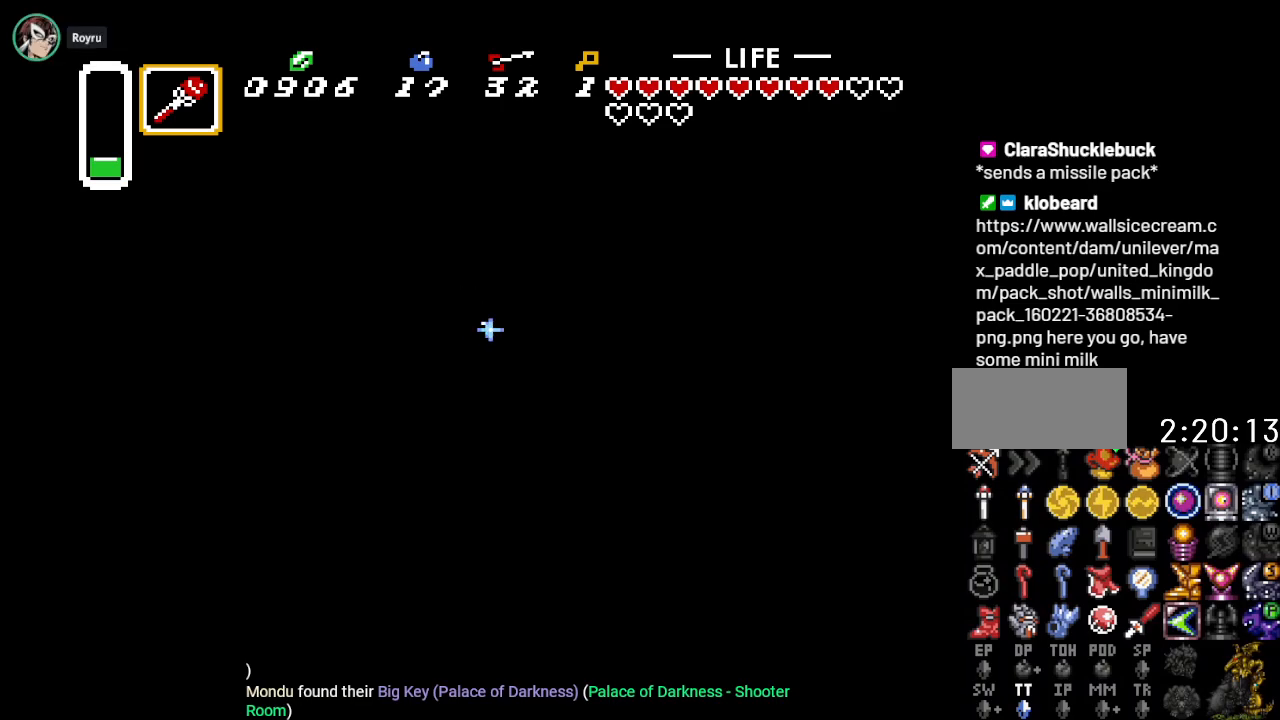
{"buttons": ["B", "DPAD_UP"], "events": [[100, "DPAD_UP", "down"]]}
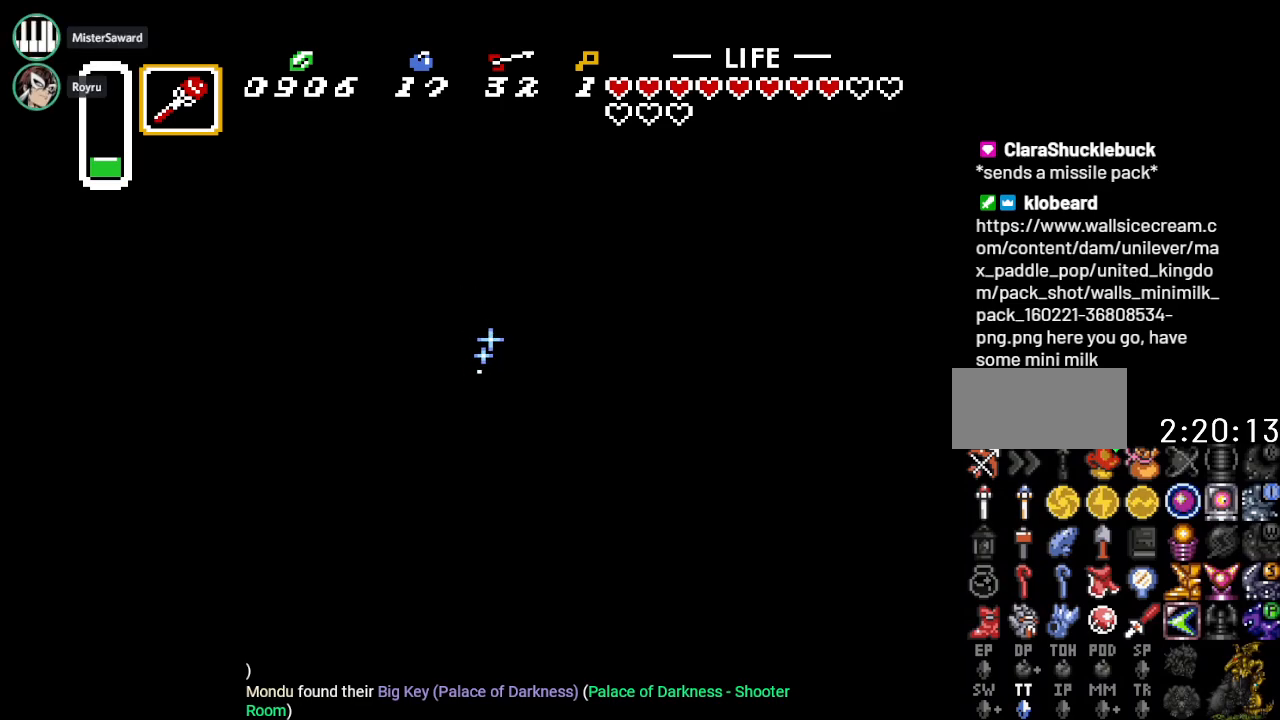
{"buttons": ["B", "DPAD_UP"], "events": []}
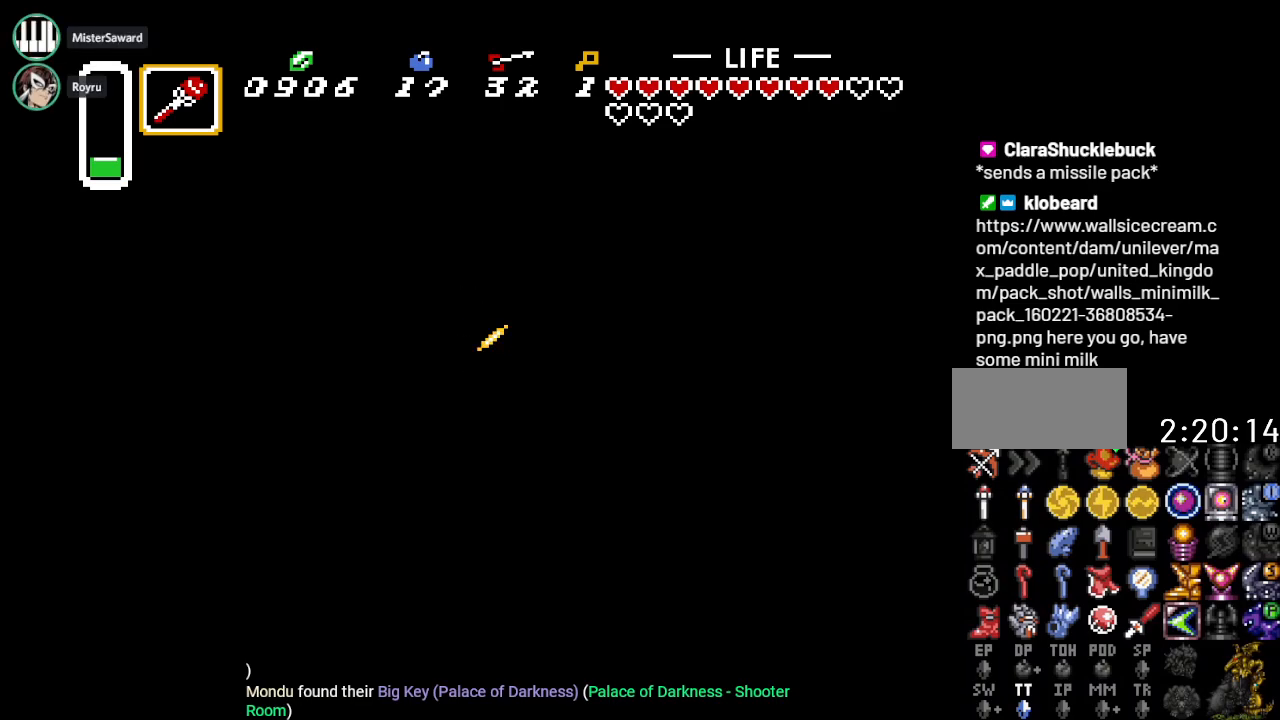
{"buttons": ["B", "DPAD_DOWN", "DPAD_LEFT"], "events": [[166, "DPAD_LEFT", "down"], [433, "DPAD_UP", "up"], [500, "DPAD_DOWN", "down"]]}
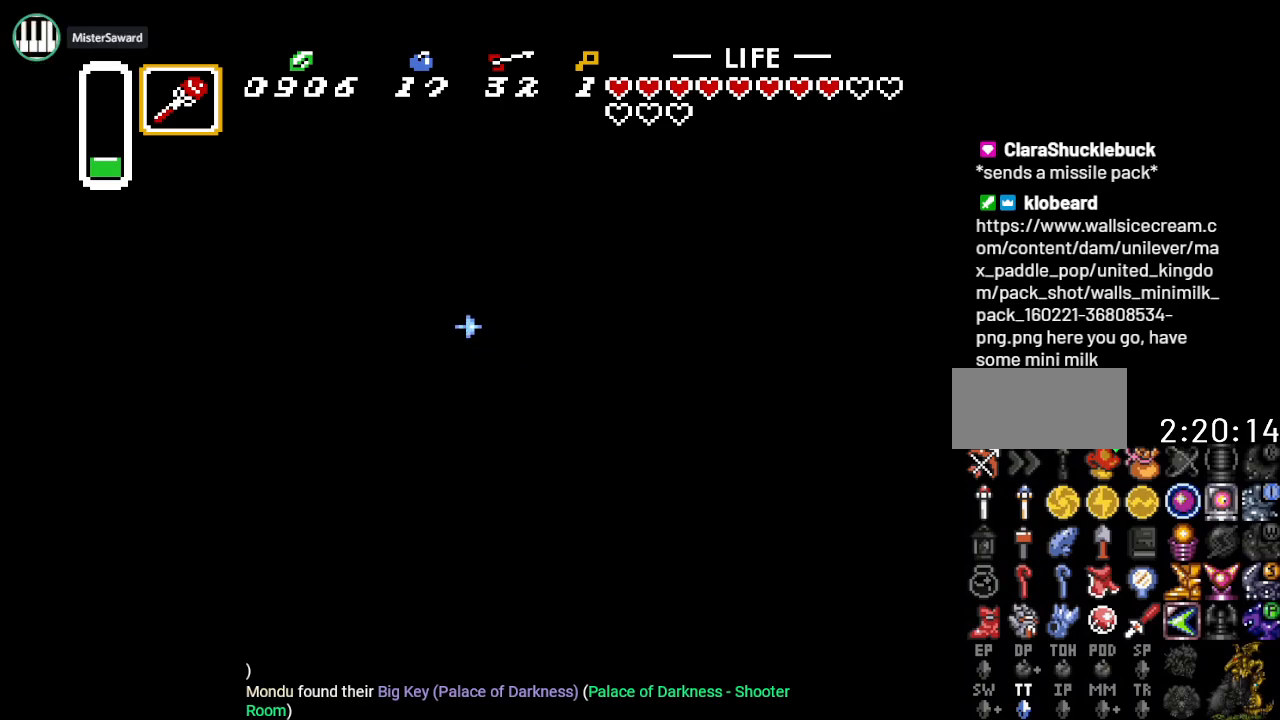
{"buttons": ["B", "DPAD_UP", "DPAD_RIGHT"], "events": [[100, "DPAD_LEFT", "up"], [167, "DPAD_RIGHT", "down"], [234, "DPAD_DOWN", "up"], [467, "DPAD_UP", "down"]]}
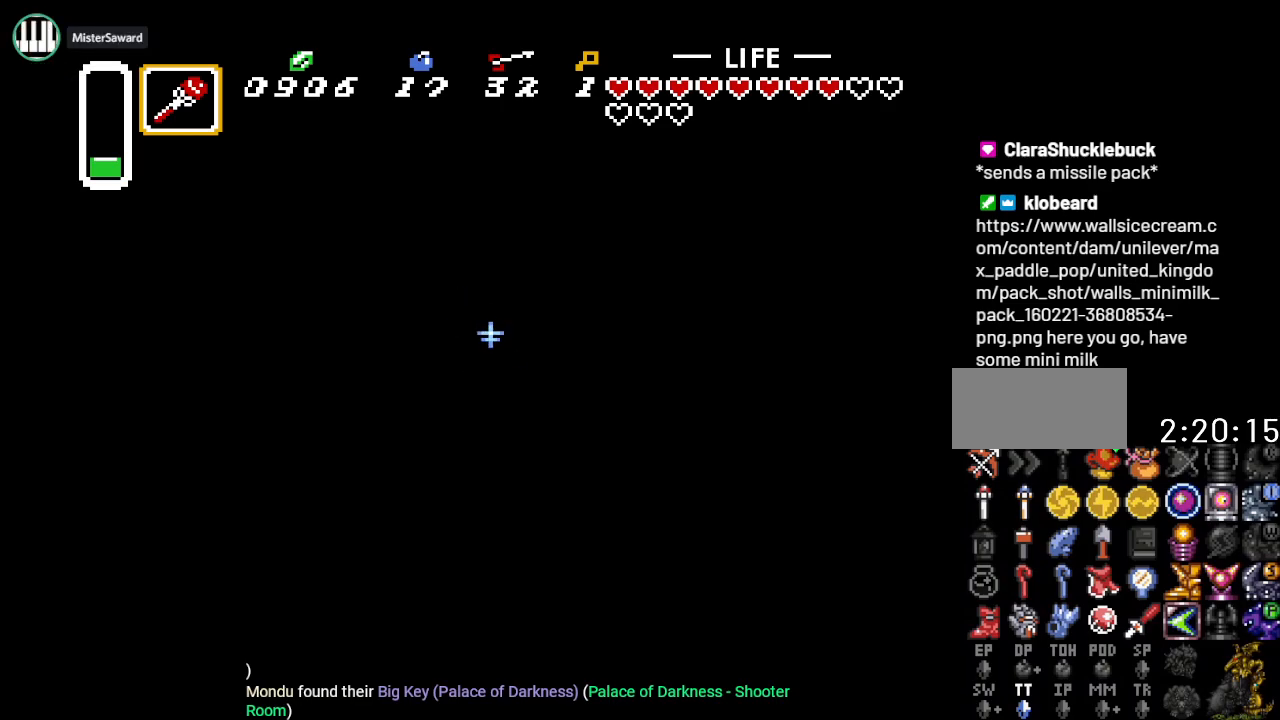
{"buttons": ["B", "DPAD_LEFT"], "events": [[166, "DPAD_RIGHT", "up"], [250, "DPAD_LEFT", "down"], [383, "DPAD_UP", "up"]]}
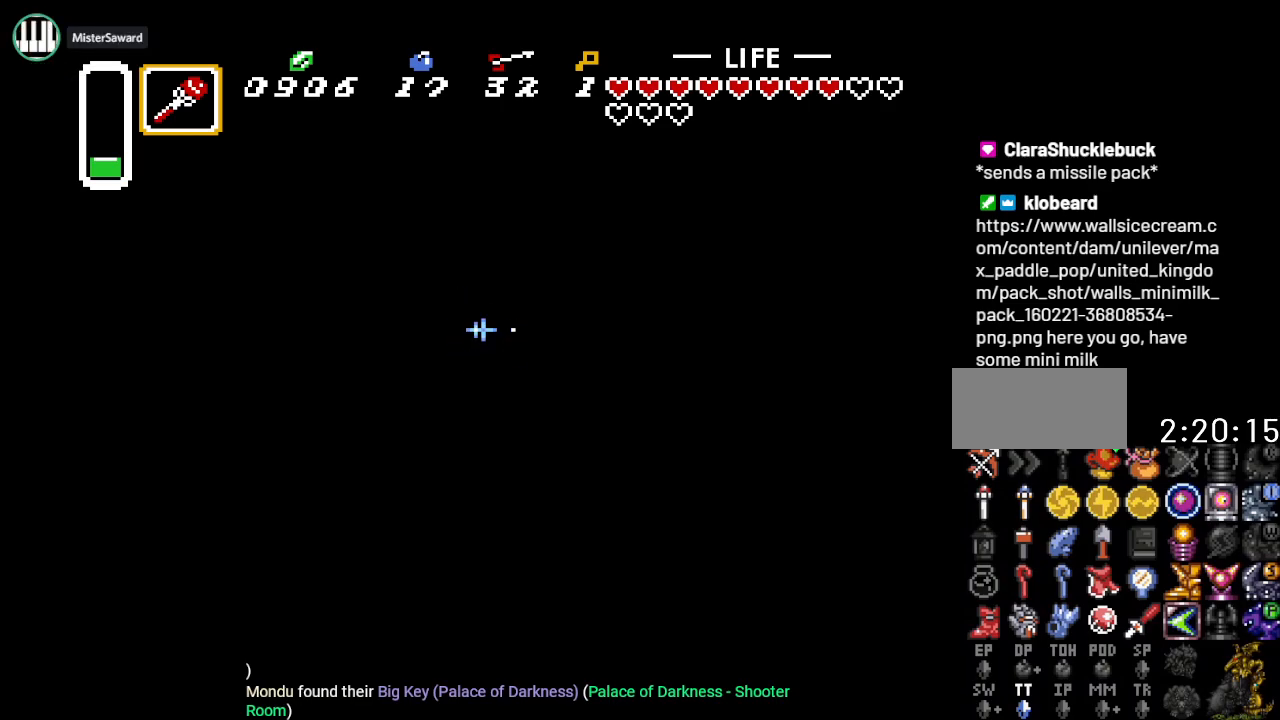
{"buttons": ["B", "DPAD_RIGHT"], "events": [[67, "DPAD_DOWN", "down"], [167, "DPAD_LEFT", "up"], [250, "DPAD_RIGHT", "down"], [284, "DPAD_DOWN", "up"]]}
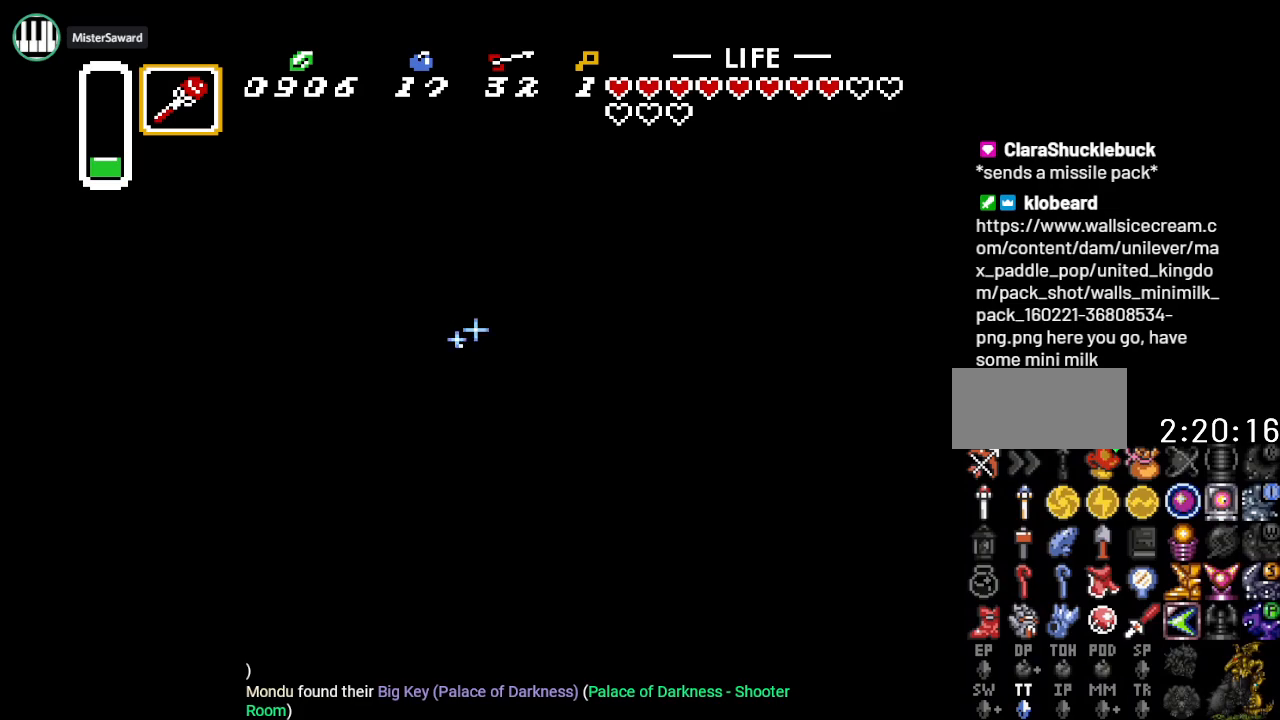
{"buttons": ["B", "DPAD_DOWN", "DPAD_LEFT"], "events": [[66, "DPAD_UP", "down"], [100, "DPAD_LEFT", "down"], [100, "DPAD_RIGHT", "up"], [317, "DPAD_UP", "up"], [433, "DPAD_DOWN", "down"]]}
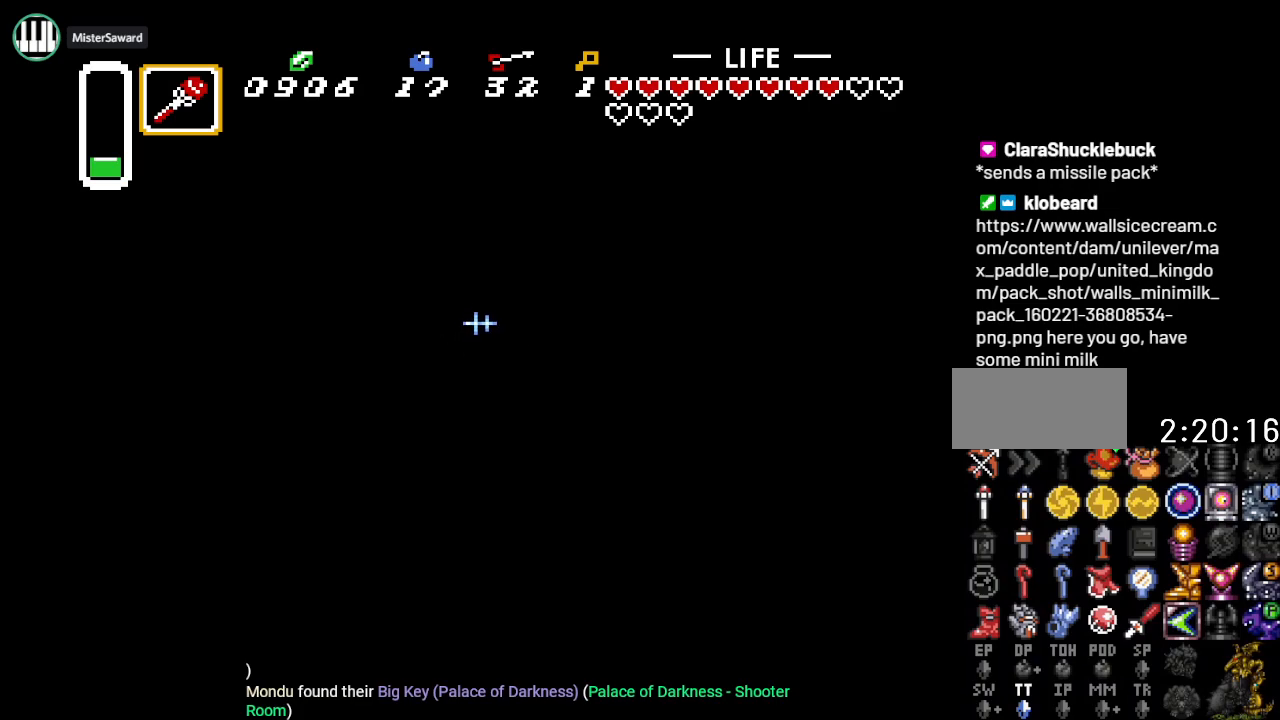
{"buttons": ["A", "B", "DPAD_DOWN", "DPAD_LEFT"], "events": [[401, "A", "down"]]}
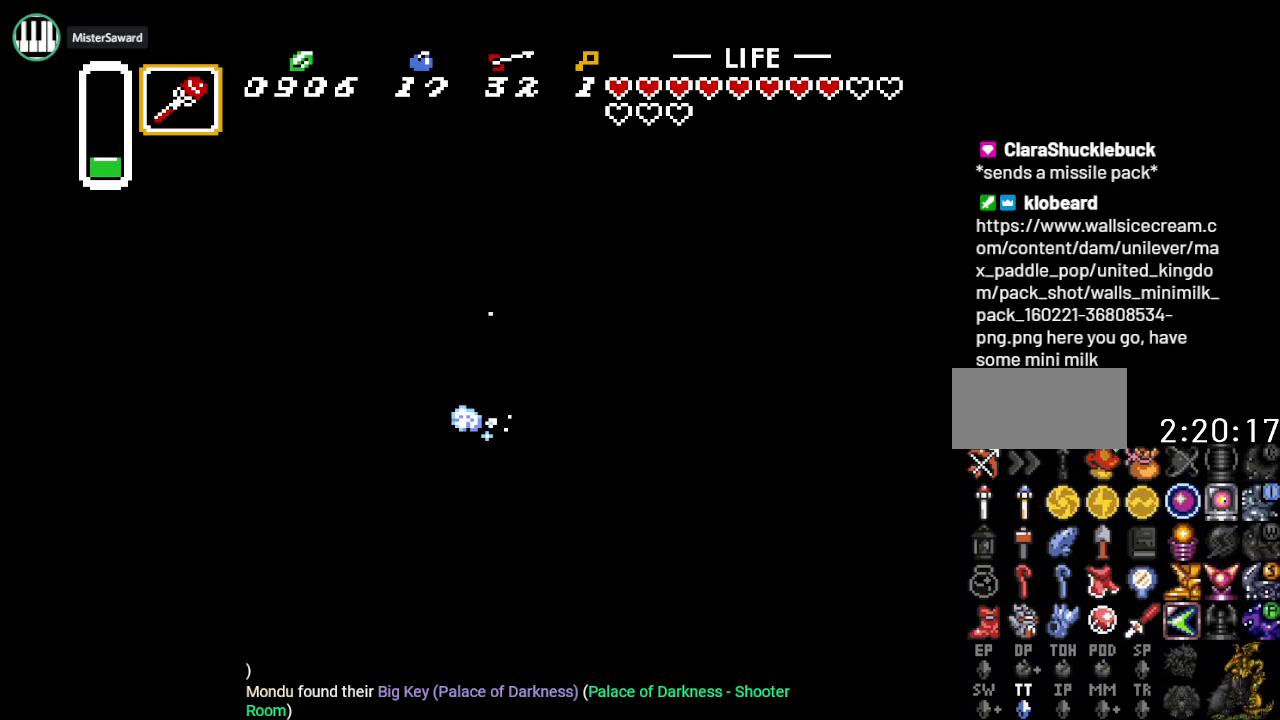
{"buttons": ["B", "DPAD_DOWN", "DPAD_LEFT"], "events": [[50, "A", "up"]]}
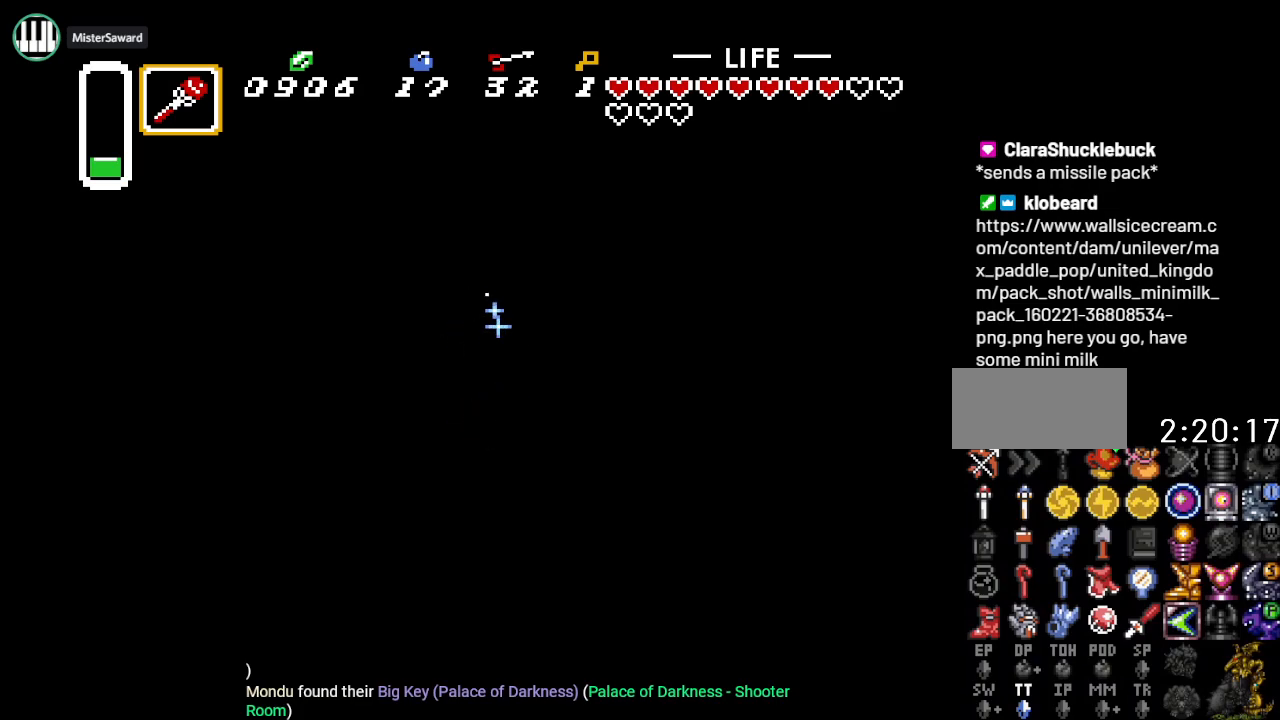
{"buttons": ["B", "DPAD_LEFT"], "events": [[451, "DPAD_DOWN", "up"]]}
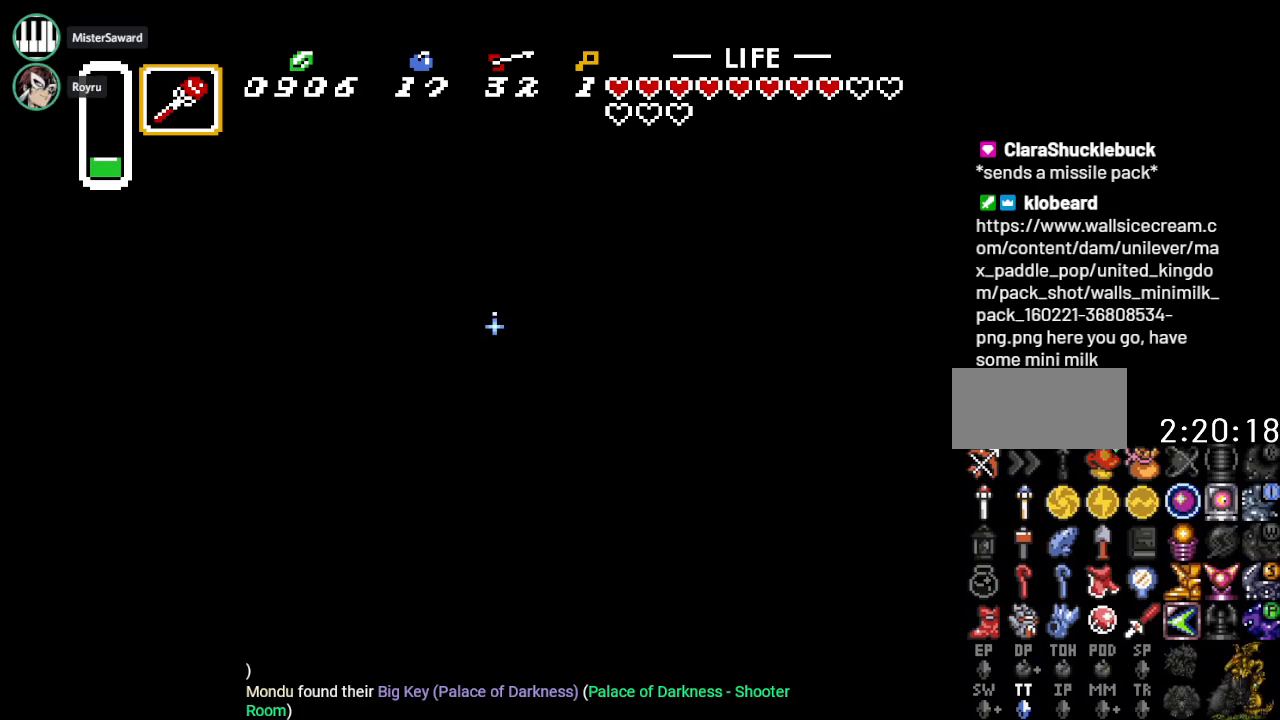
{"buttons": ["B", "DPAD_UP", "DPAD_LEFT"], "events": [[50, "DPAD_UP", "down"]]}
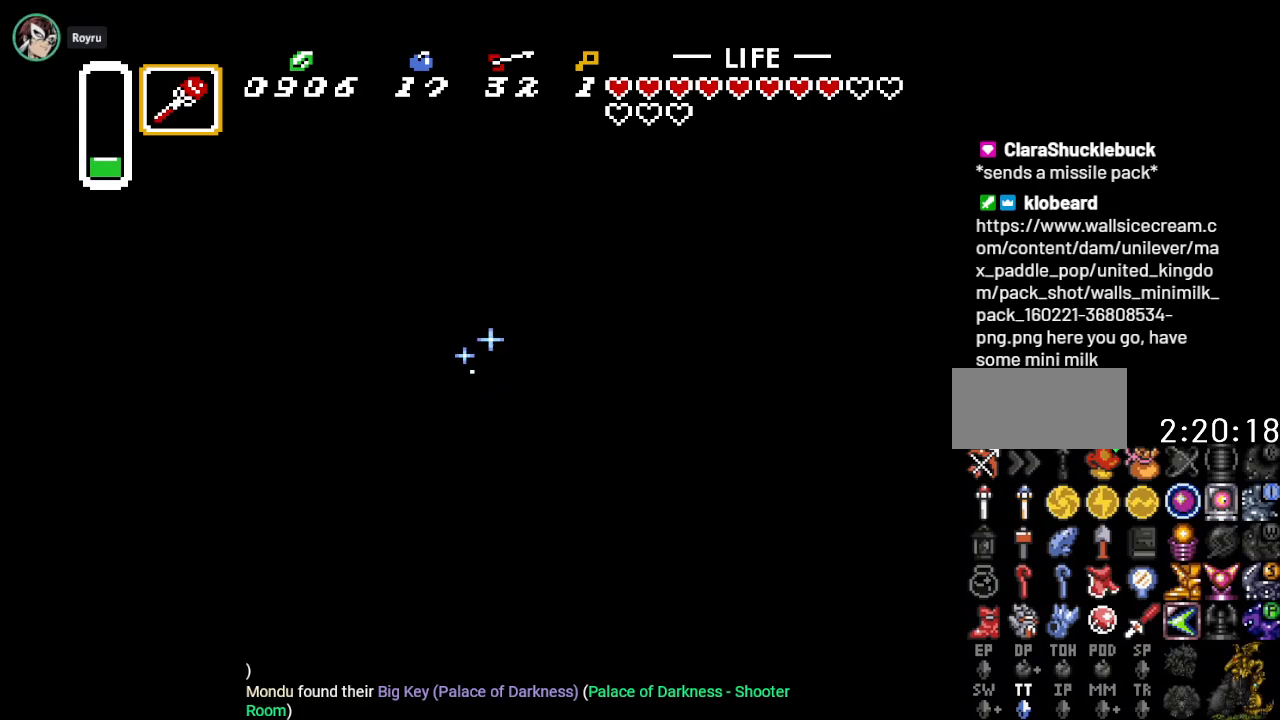
{"buttons": ["B", "DPAD_UP", "DPAD_LEFT"], "events": []}
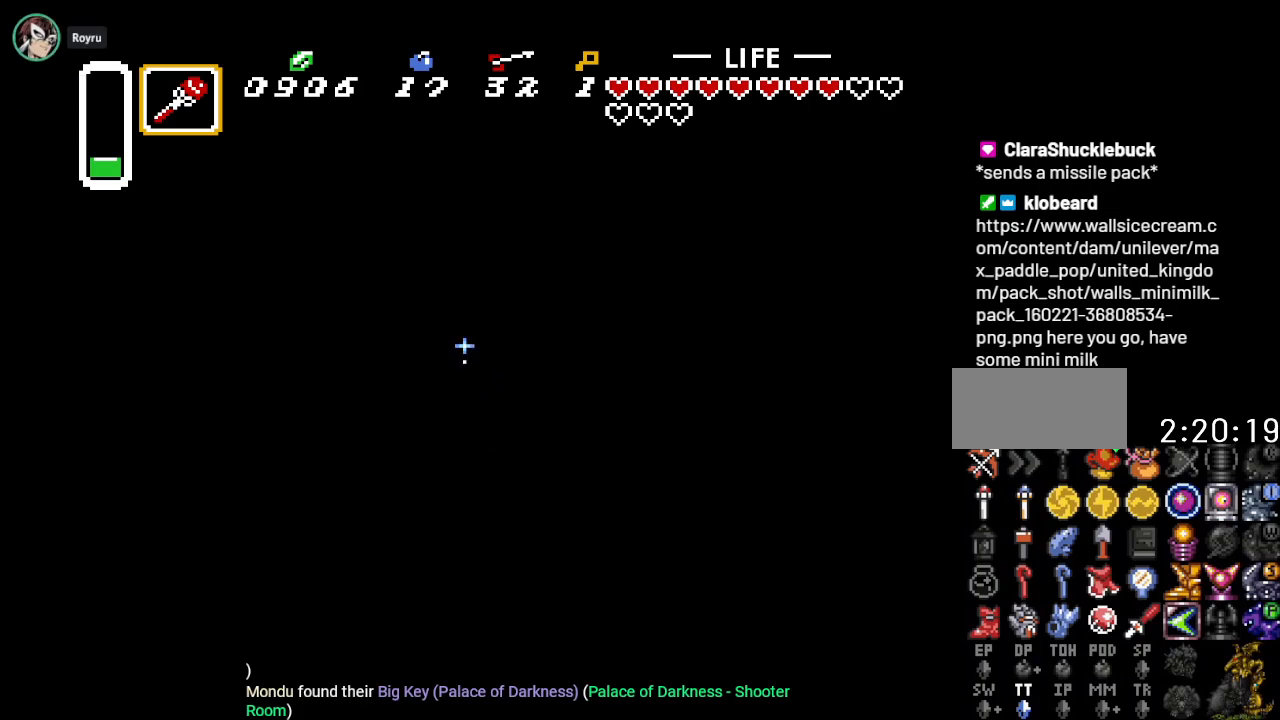
{"buttons": ["B", "DPAD_UP", "DPAD_LEFT"], "events": []}
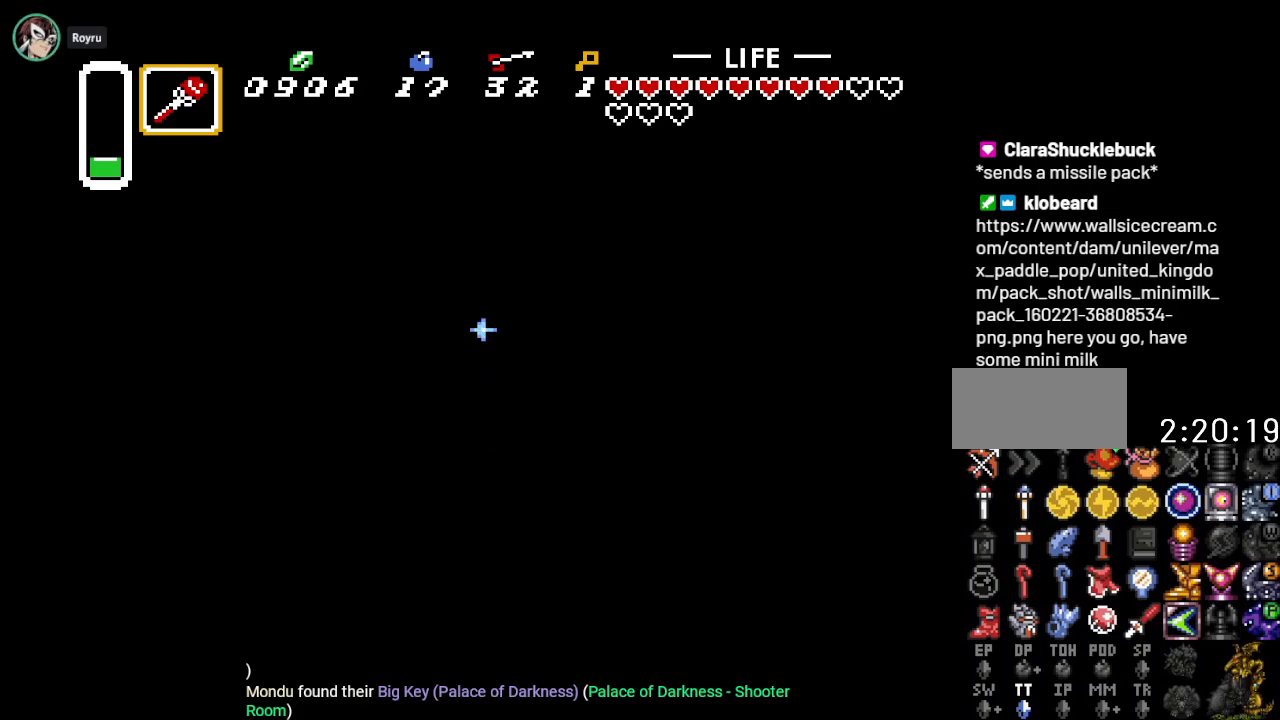
{"buttons": ["A", "B", "DPAD_UP"], "events": [[117, "A", "down"], [151, "DPAD_LEFT", "up"], [234, "A", "up"], [417, "A", "down"]]}
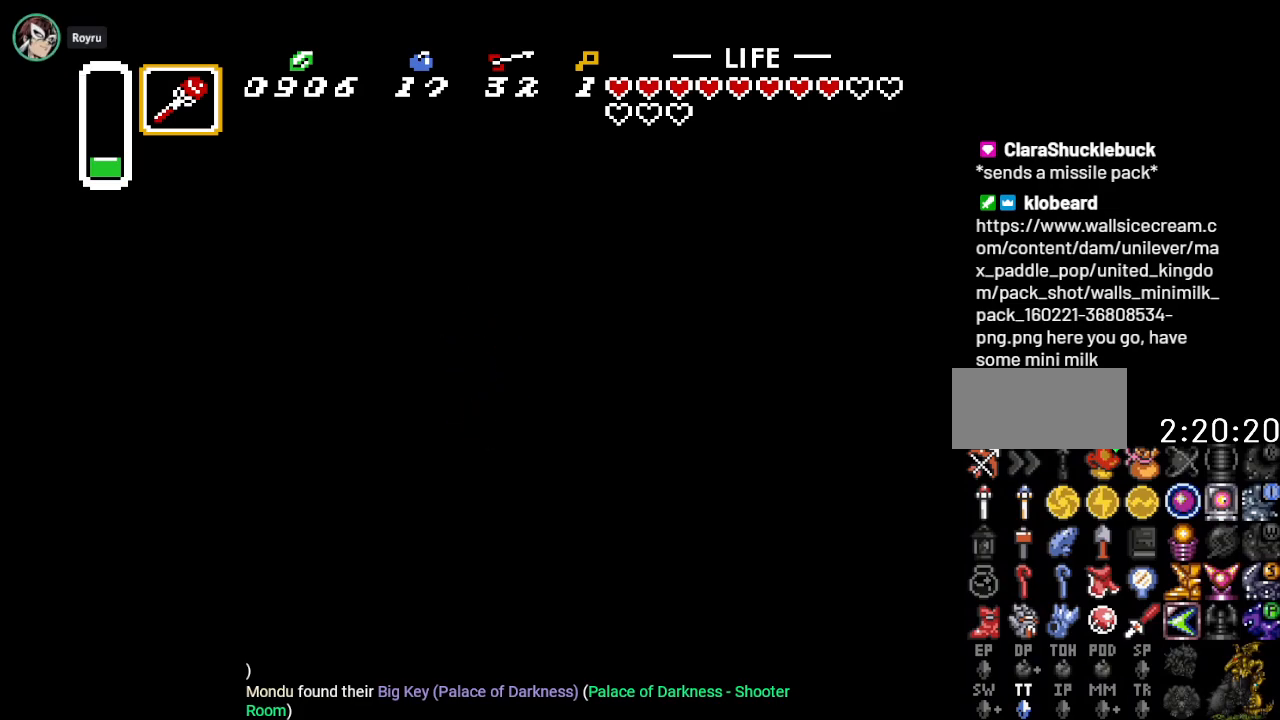
{"buttons": ["B", "DPAD_UP"], "events": [[50, "A", "up"], [83, "DPAD_RIGHT", "down"], [200, "A", "down"], [233, "DPAD_RIGHT", "up"], [334, "A", "up"]]}
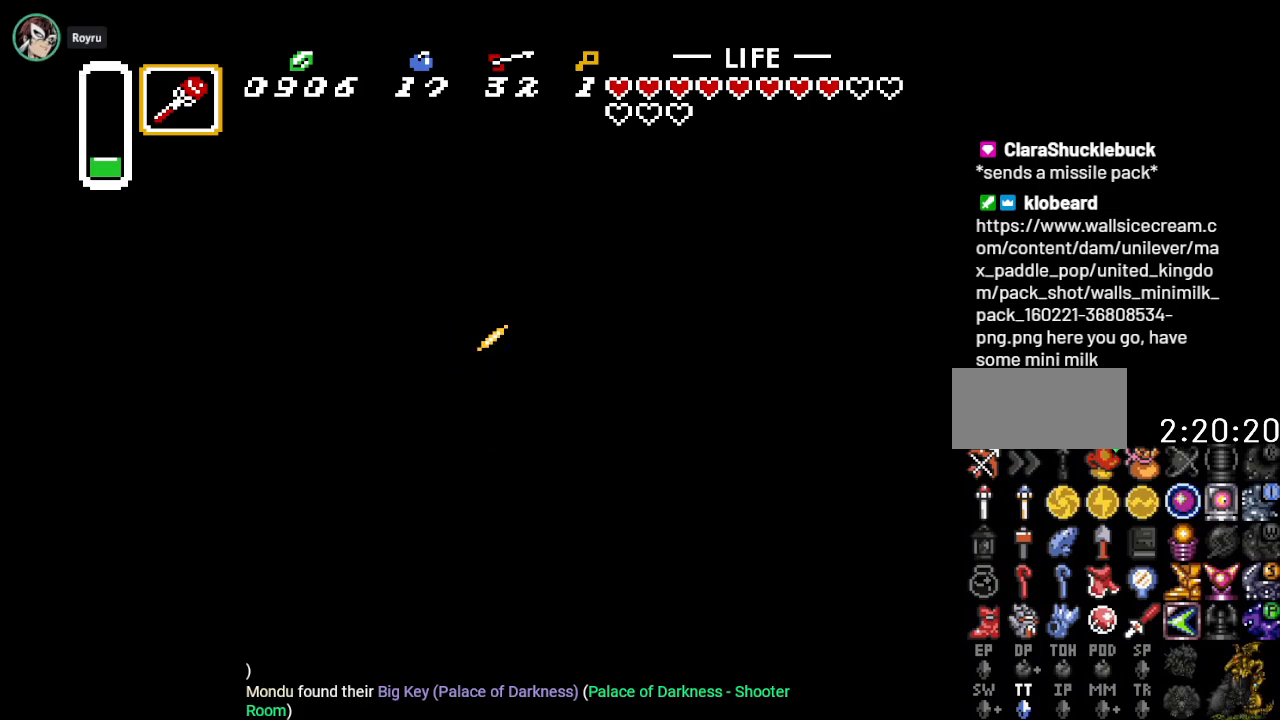
{"buttons": ["B", "DPAD_DOWN", "DPAD_LEFT"], "events": [[84, "DPAD_LEFT", "down"], [234, "DPAD_UP", "up"], [367, "DPAD_DOWN", "down"]]}
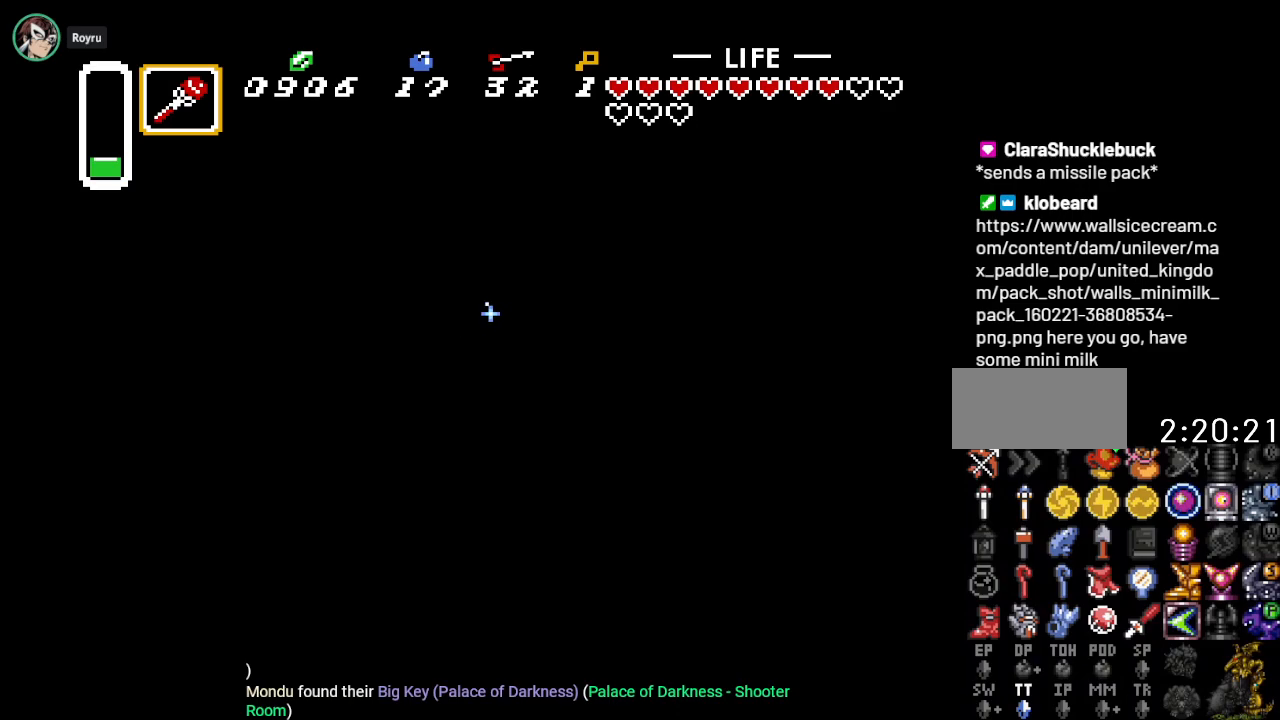
{"buttons": ["B", "DPAD_DOWN", "DPAD_LEFT"], "events": []}
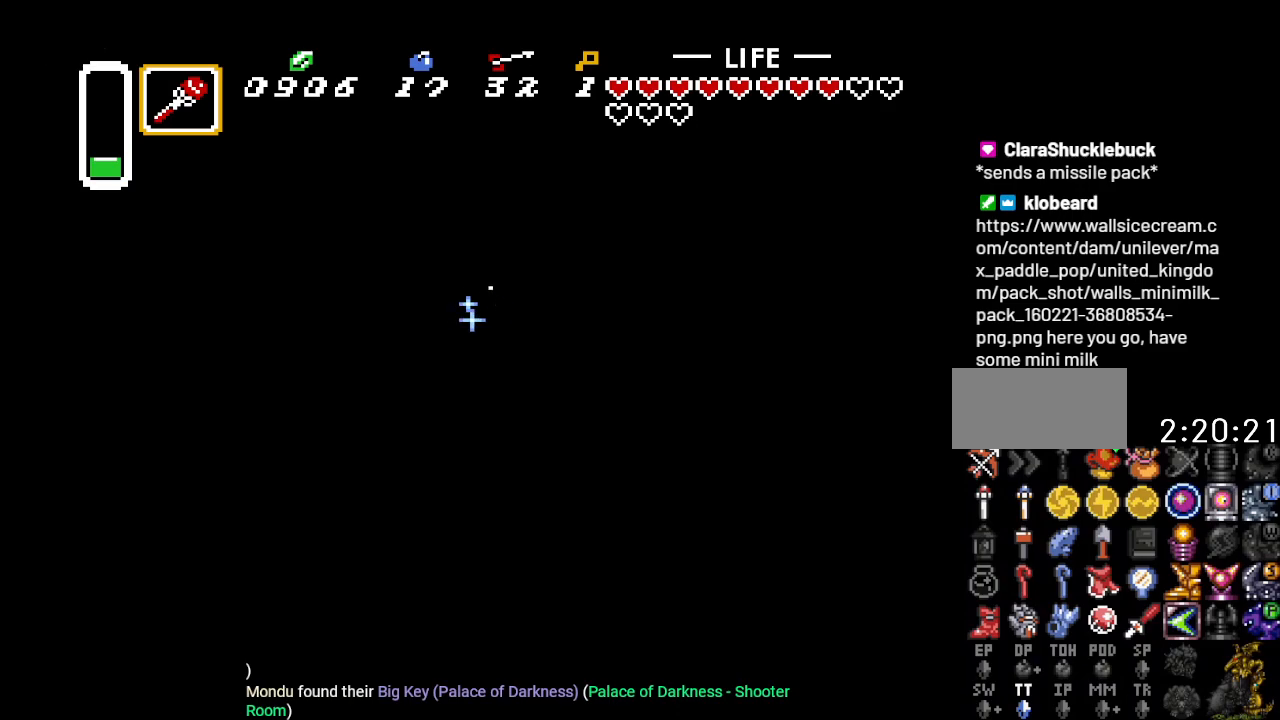
{"buttons": ["B", "DPAD_DOWN", "DPAD_LEFT"], "events": []}